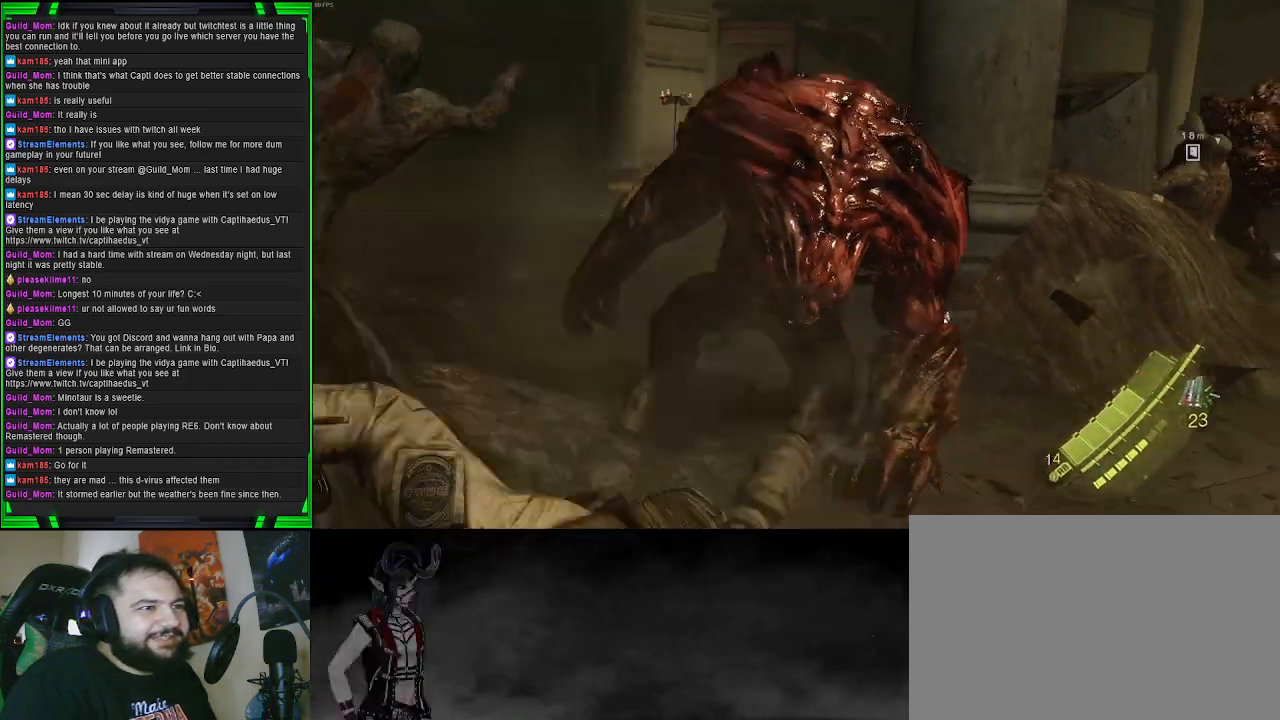
Gameplay with a controller (PlayStation layout); each line is a JSON object with the inputs held at the frame after it. "events" lists button and stick changes between this image and that frame as [ms after this image, input, new state], when the widget could be followed in between. Not read: L3.
{"buttons": [], "left_stick": "up", "right_stick": "center", "events": [[500, "left_stick", "up"]]}
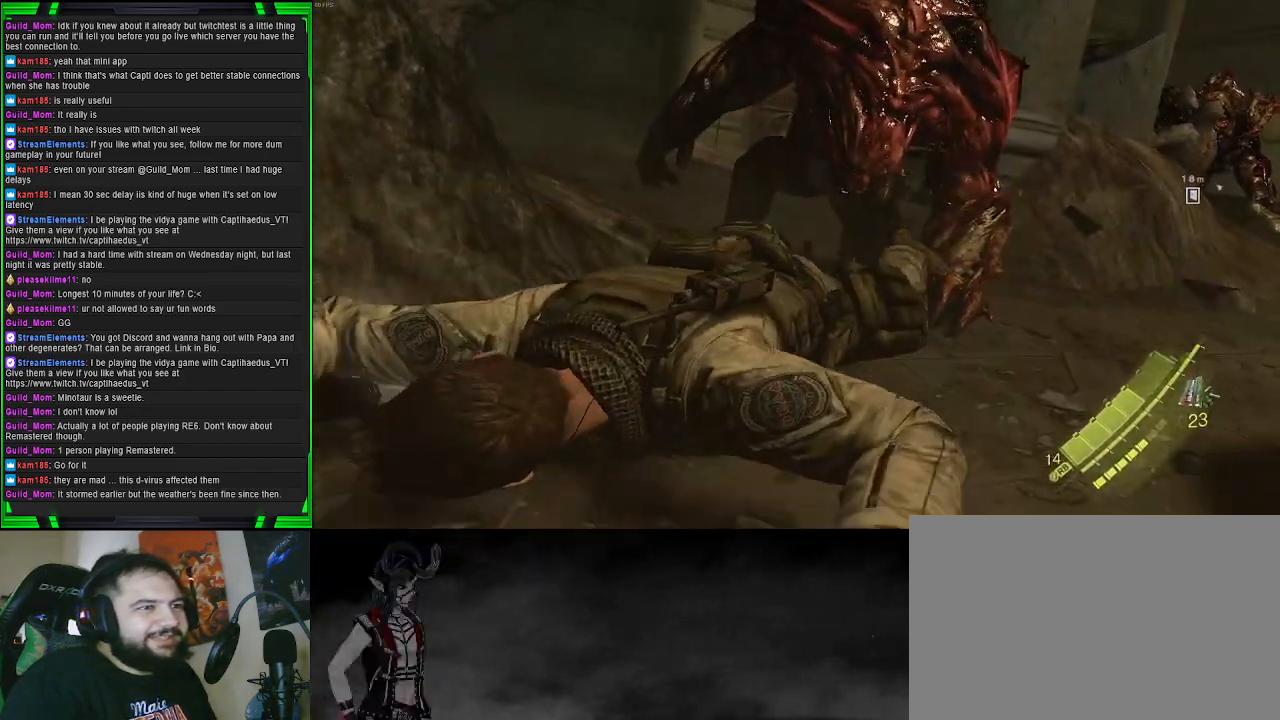
{"buttons": [], "left_stick": "up-right", "right_stick": "center", "events": [[417, "left_stick", "up-right"]]}
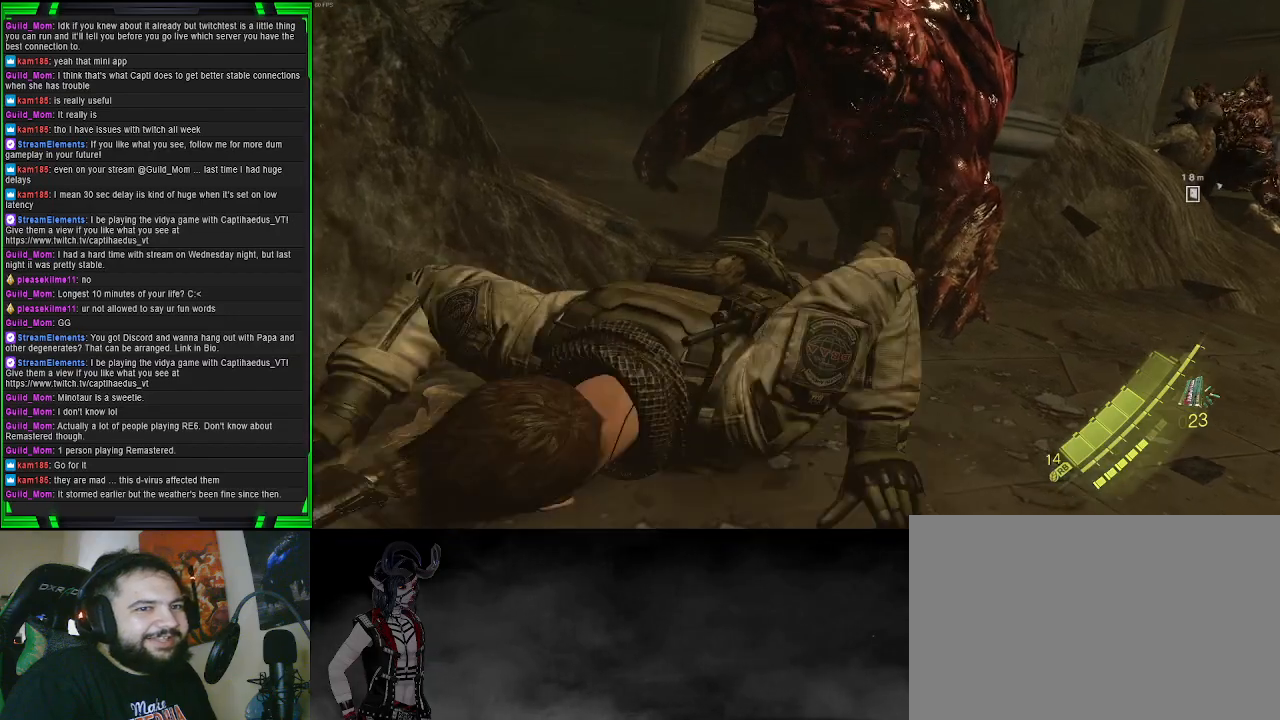
{"buttons": [], "left_stick": "up-right", "right_stick": "center", "events": []}
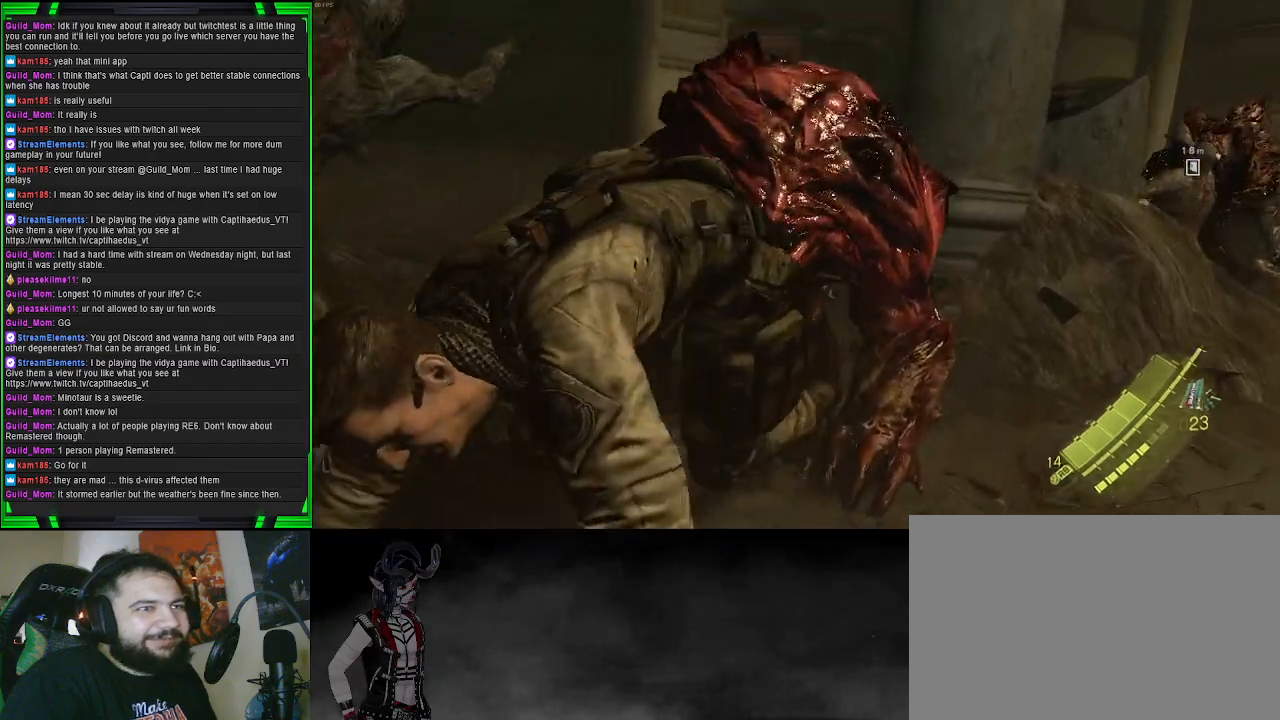
{"buttons": [], "left_stick": "up-right", "right_stick": "center", "events": []}
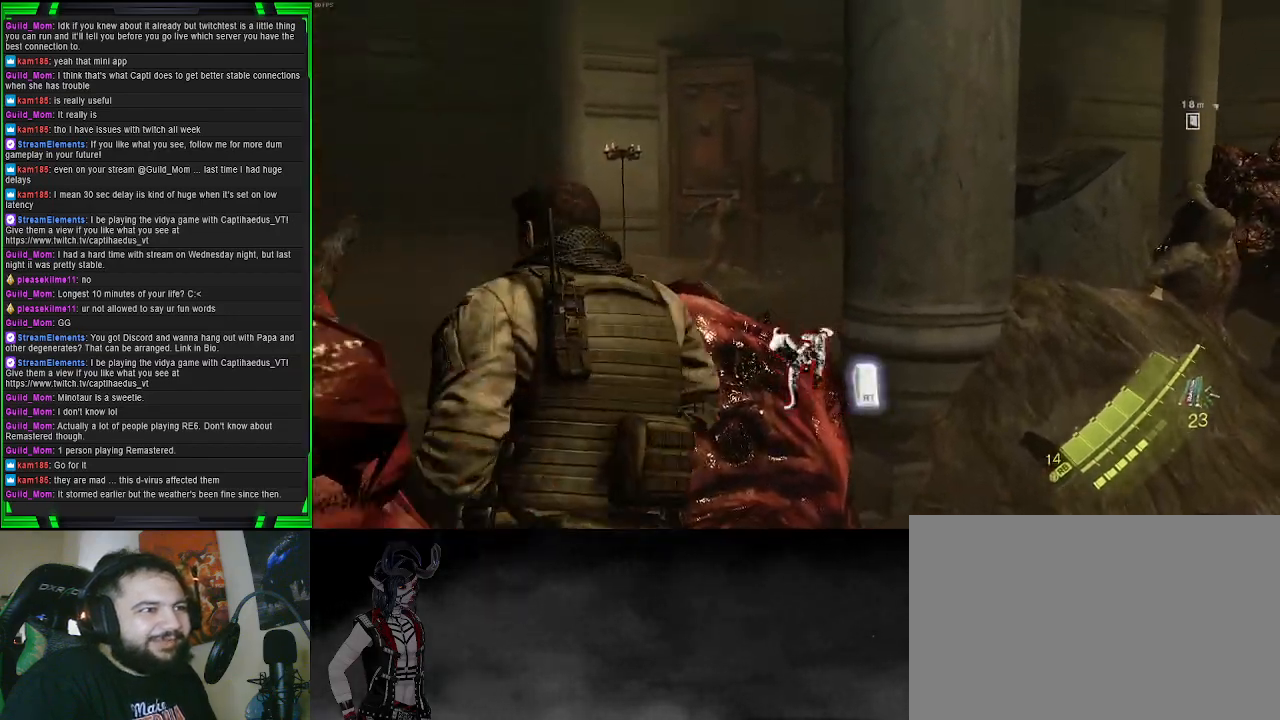
{"buttons": [], "left_stick": "center", "right_stick": "center", "events": [[50, "R2", "down"], [183, "R2", "up"], [383, "left_stick", "center"]]}
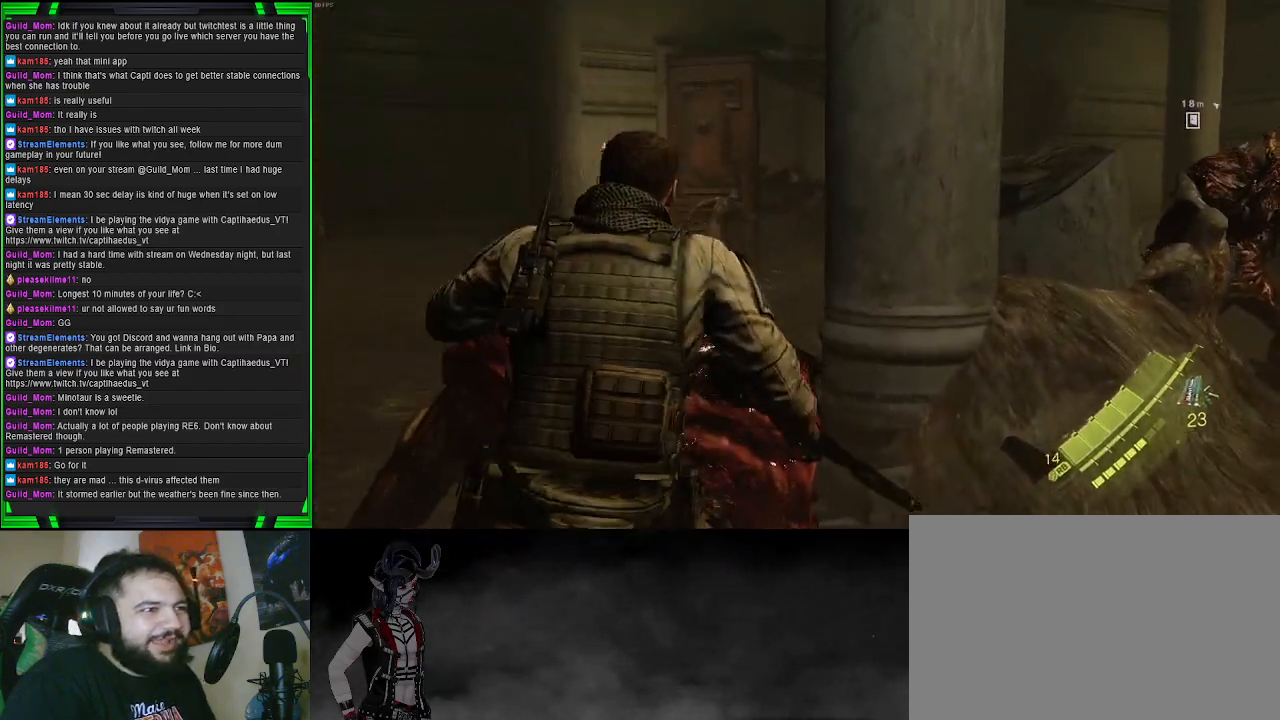
{"buttons": [], "left_stick": "center", "right_stick": "center", "events": []}
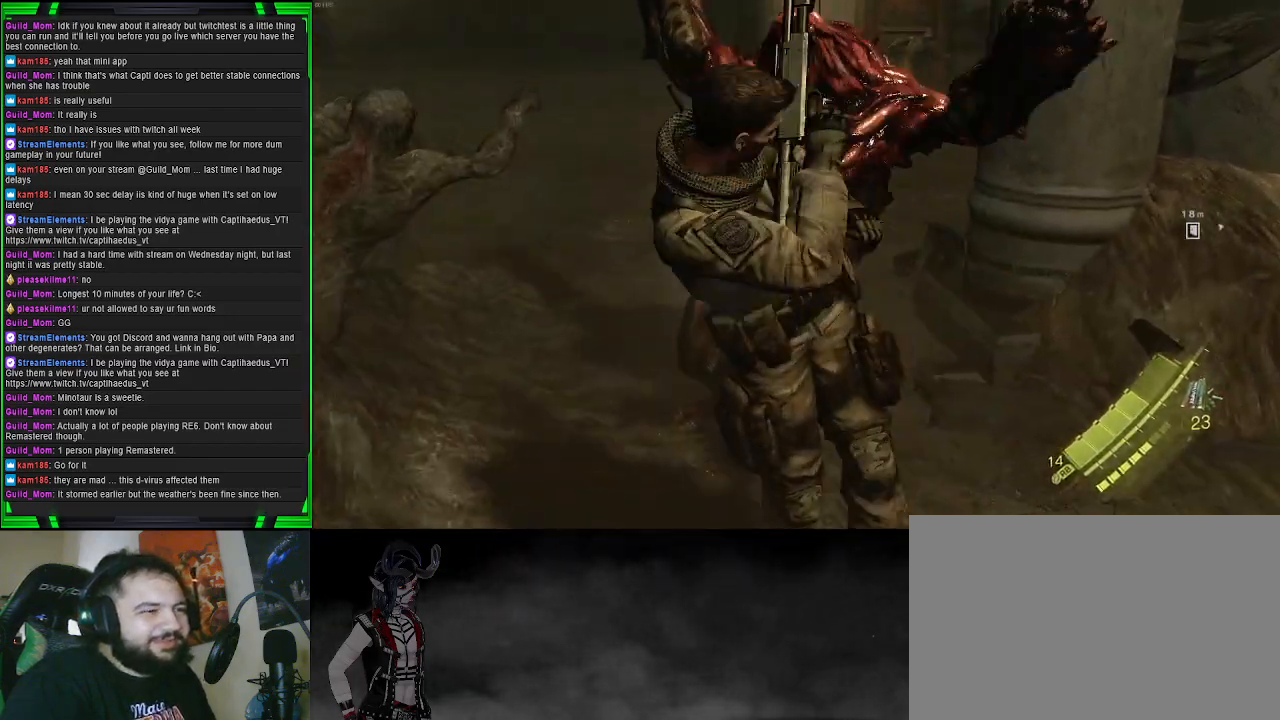
{"buttons": [], "left_stick": "up", "right_stick": "center", "events": [[67, "right_stick", "down-left"], [83, "left_stick", "up"], [267, "right_stick", "center"]]}
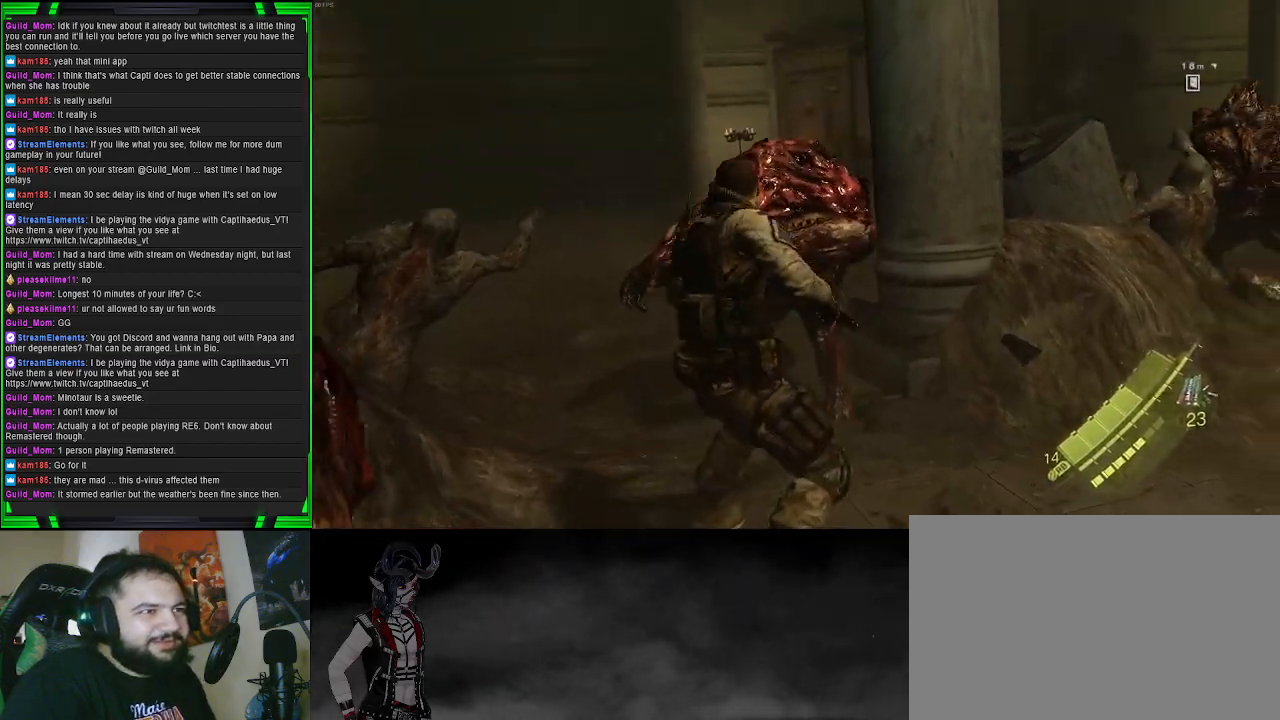
{"buttons": ["L2"], "left_stick": "up-left", "right_stick": "down-right", "events": [[17, "left_stick", "up-left"], [417, "right_stick", "down-right"], [483, "L2", "down"]]}
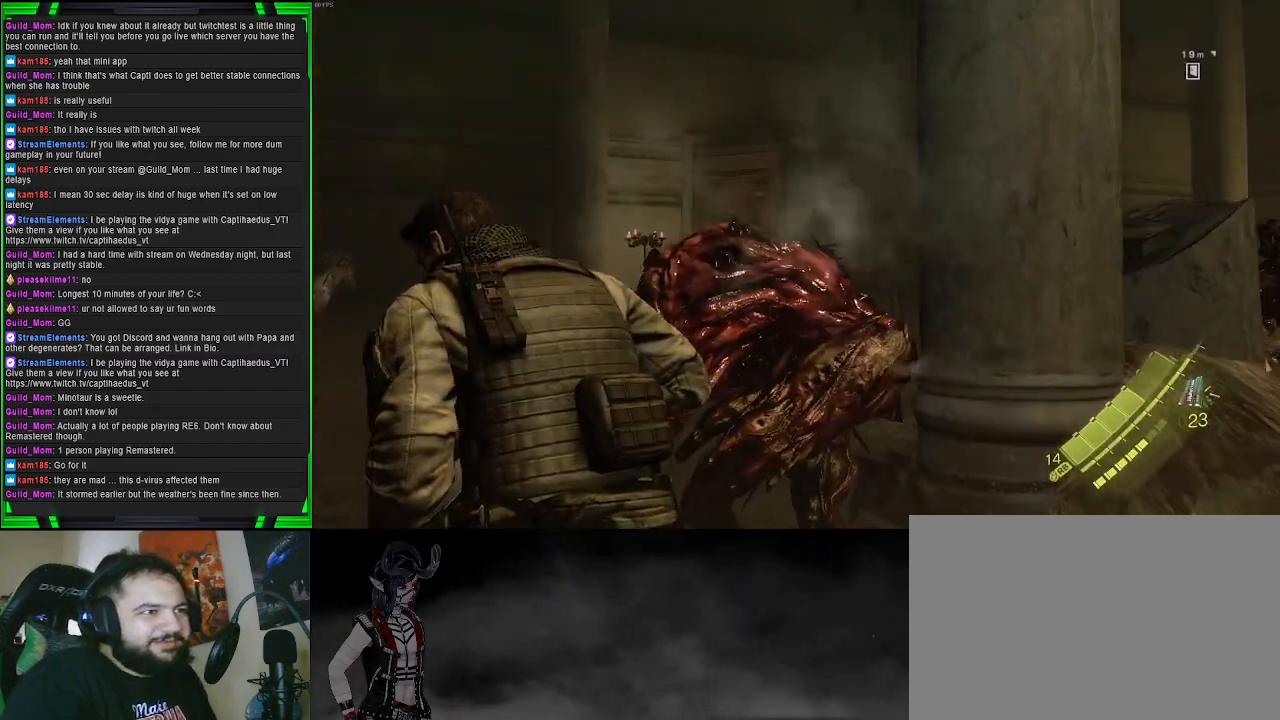
{"buttons": ["L2", "R2"], "left_stick": "up", "right_stick": "down-right", "events": [[117, "left_stick", "center"], [283, "left_stick", "right"], [350, "R2", "down"], [467, "left_stick", "up"]]}
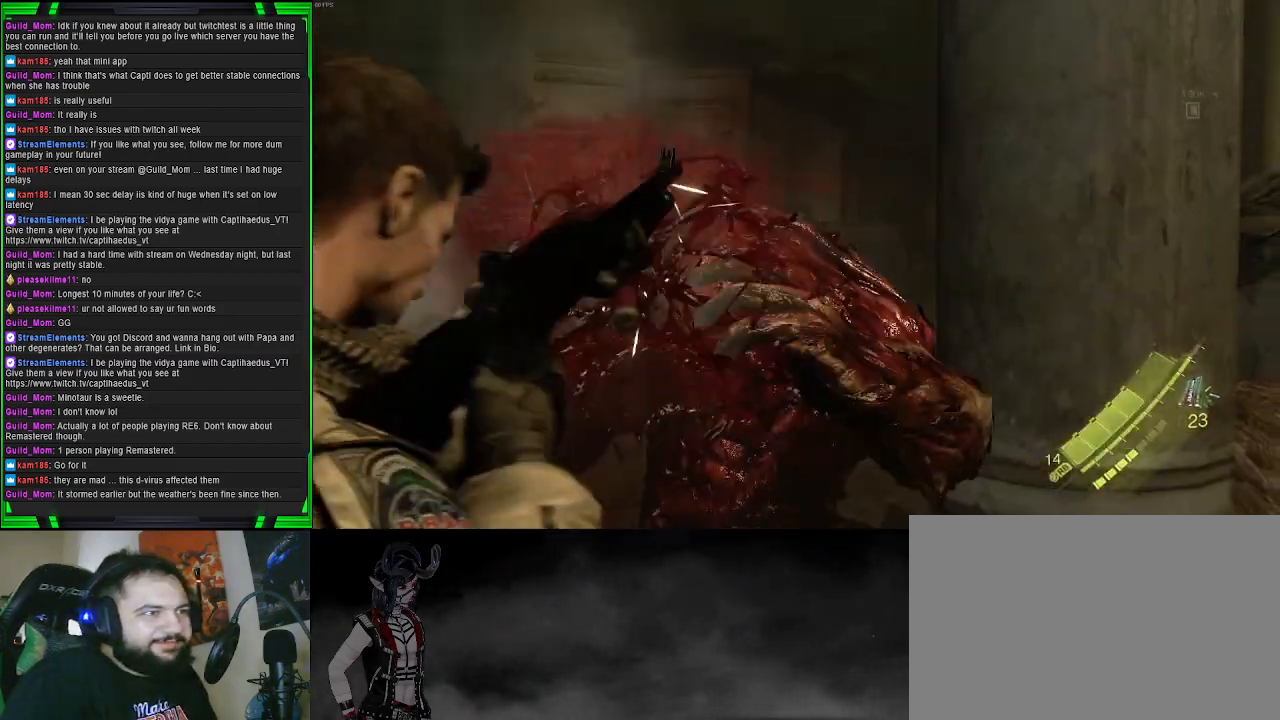
{"buttons": [], "left_stick": "up-left", "right_stick": "right", "events": [[33, "left_stick", "up-left"], [50, "right_stick", "center"], [200, "R2", "up"], [267, "right_stick", "right"], [433, "L2", "up"]]}
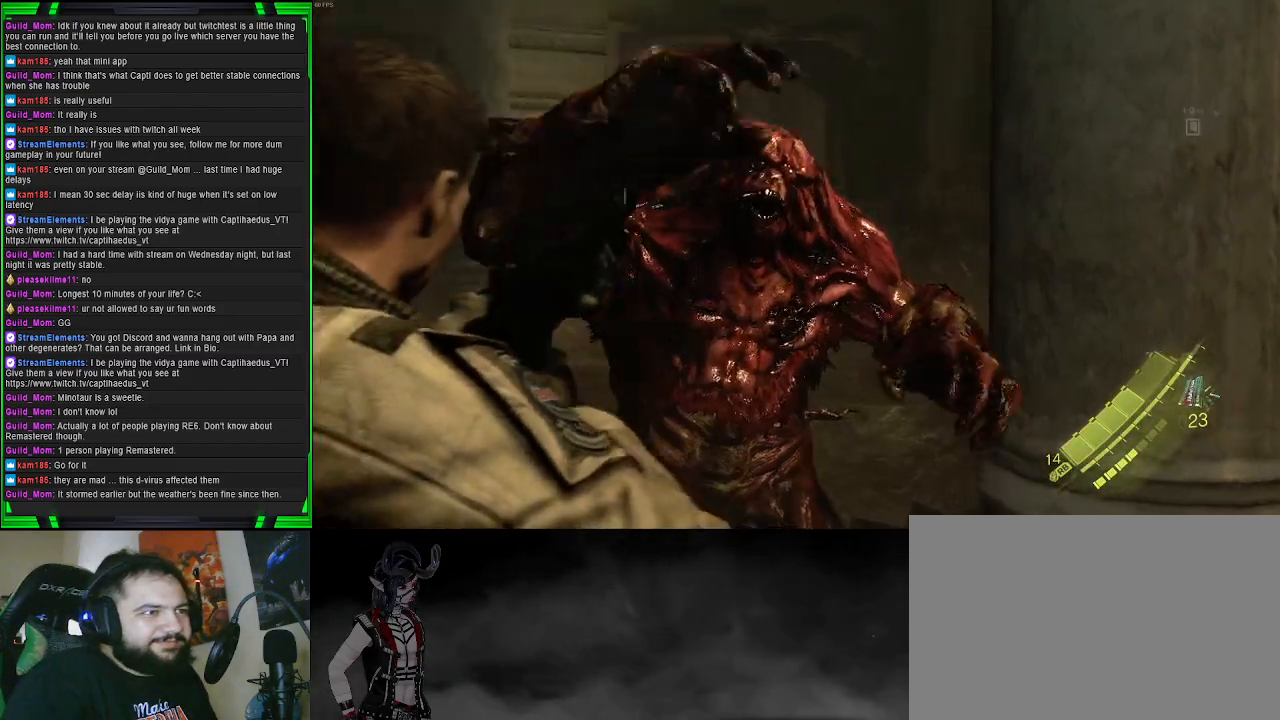
{"buttons": [], "left_stick": "up", "right_stick": "down-right", "events": [[17, "right_stick", "center"], [450, "left_stick", "up"], [483, "right_stick", "down-right"]]}
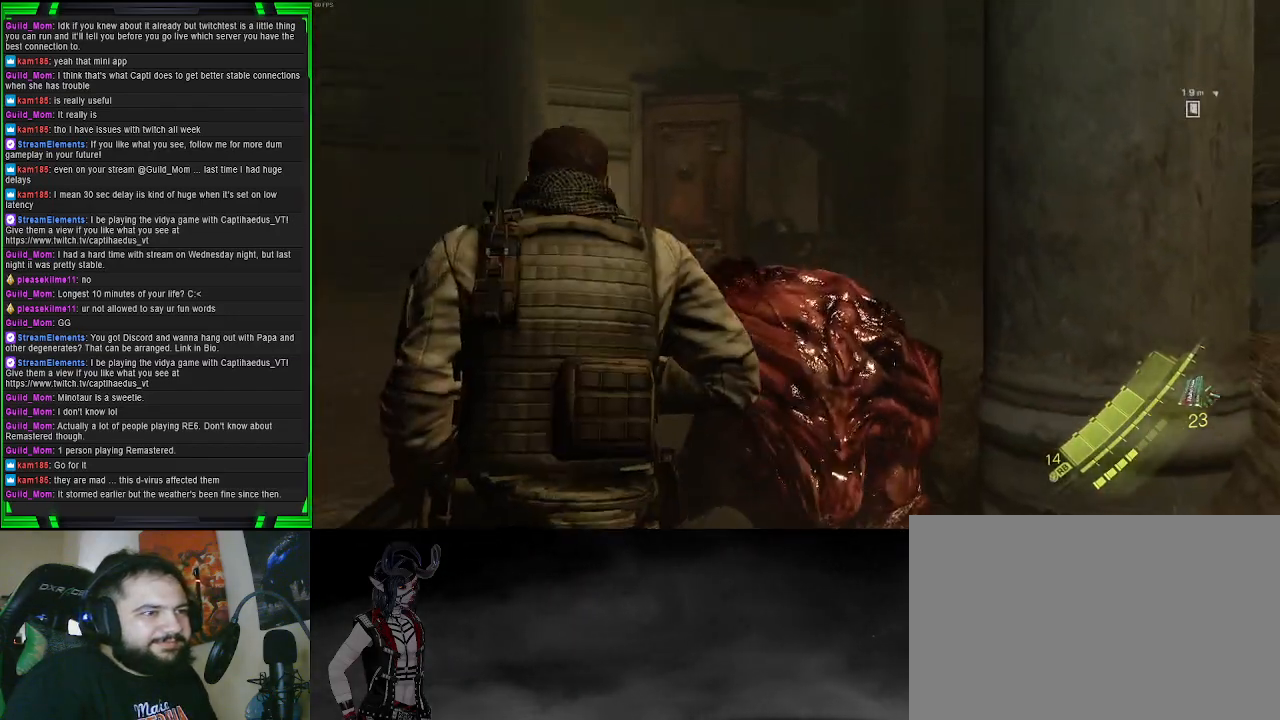
{"buttons": [], "left_stick": "up", "right_stick": "center", "events": [[200, "right_stick", "center"], [250, "R2", "down"], [400, "R2", "up"]]}
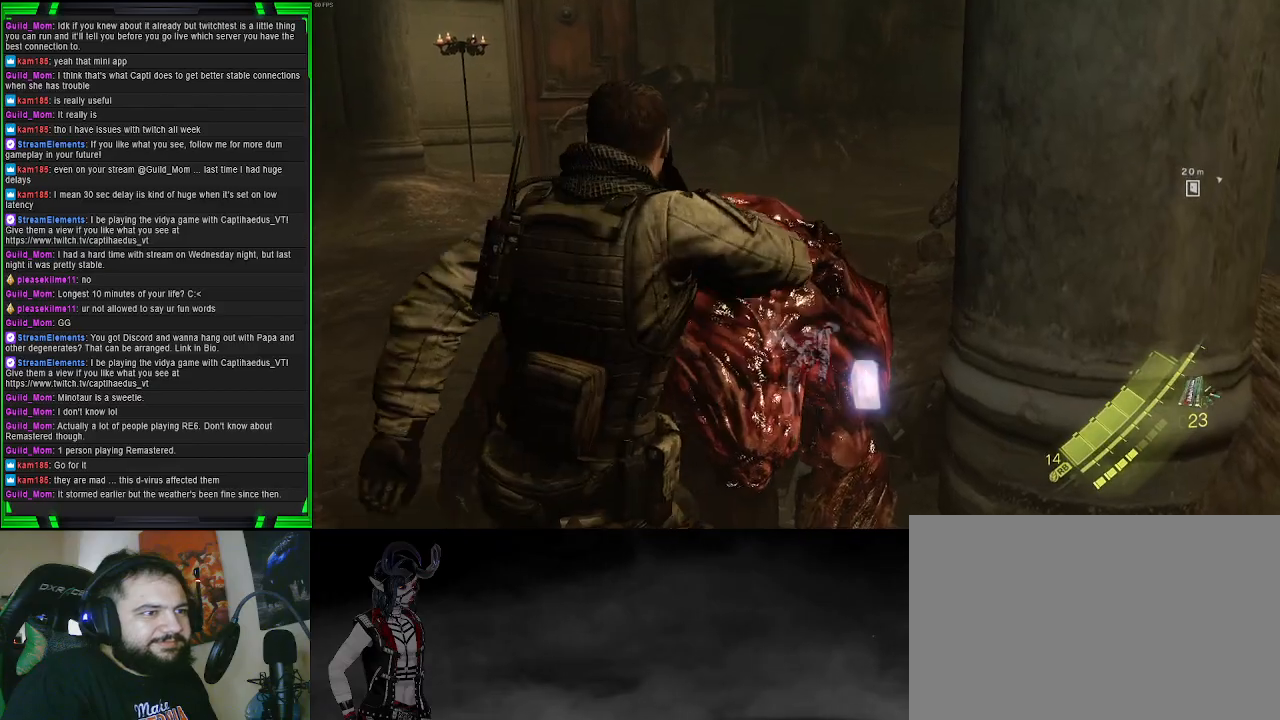
{"buttons": [], "left_stick": "center", "right_stick": "center", "events": [[33, "left_stick", "center"]]}
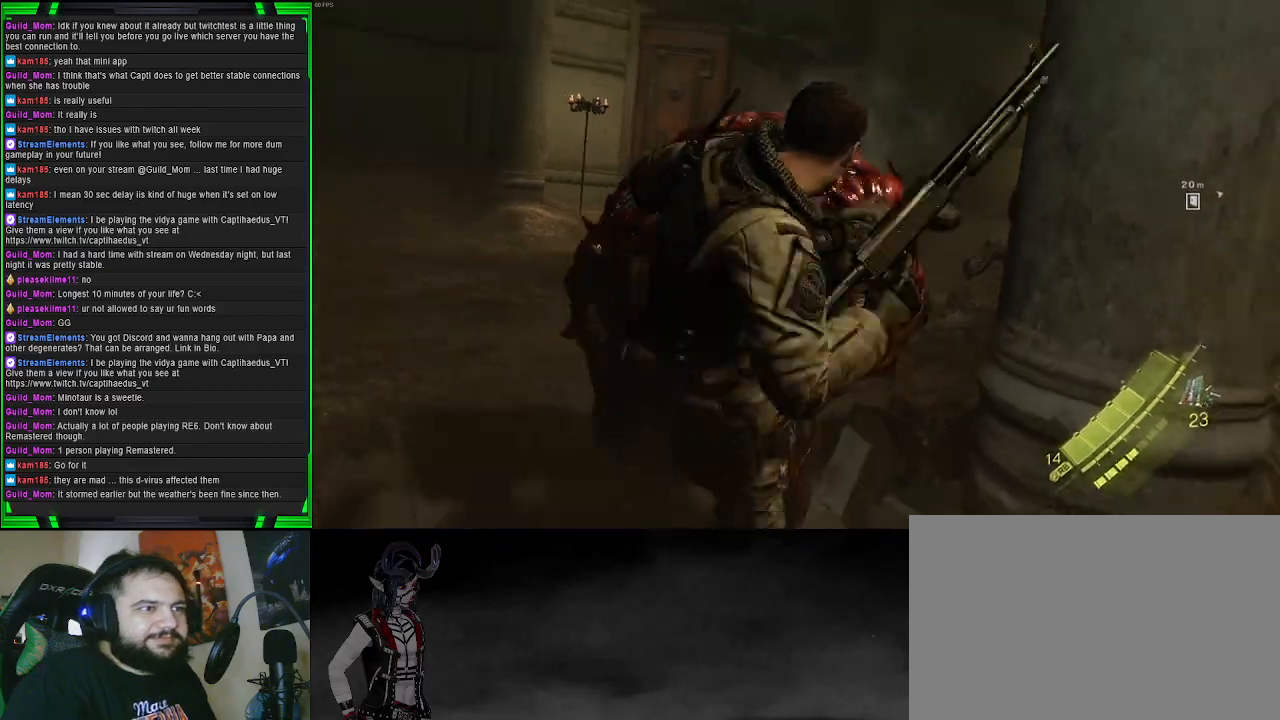
{"buttons": [], "left_stick": "up", "right_stick": "center", "events": [[33, "left_stick", "up"]]}
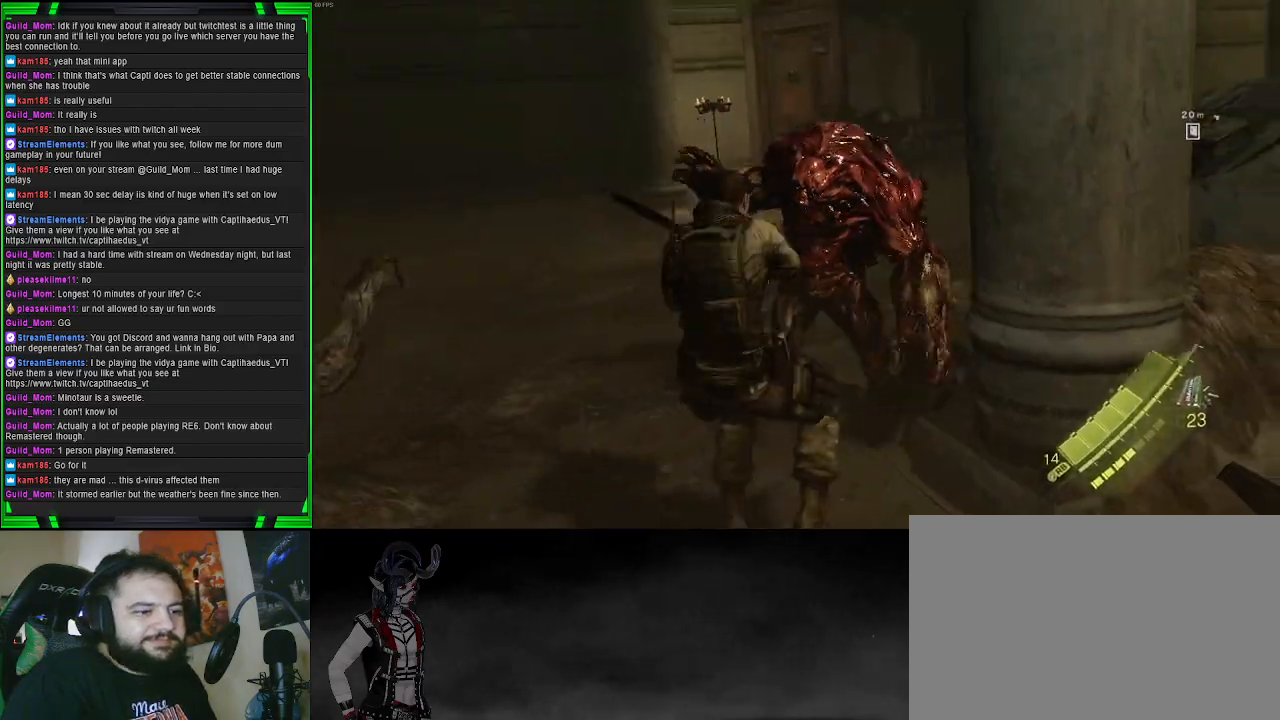
{"buttons": [], "left_stick": "up", "right_stick": "center", "events": []}
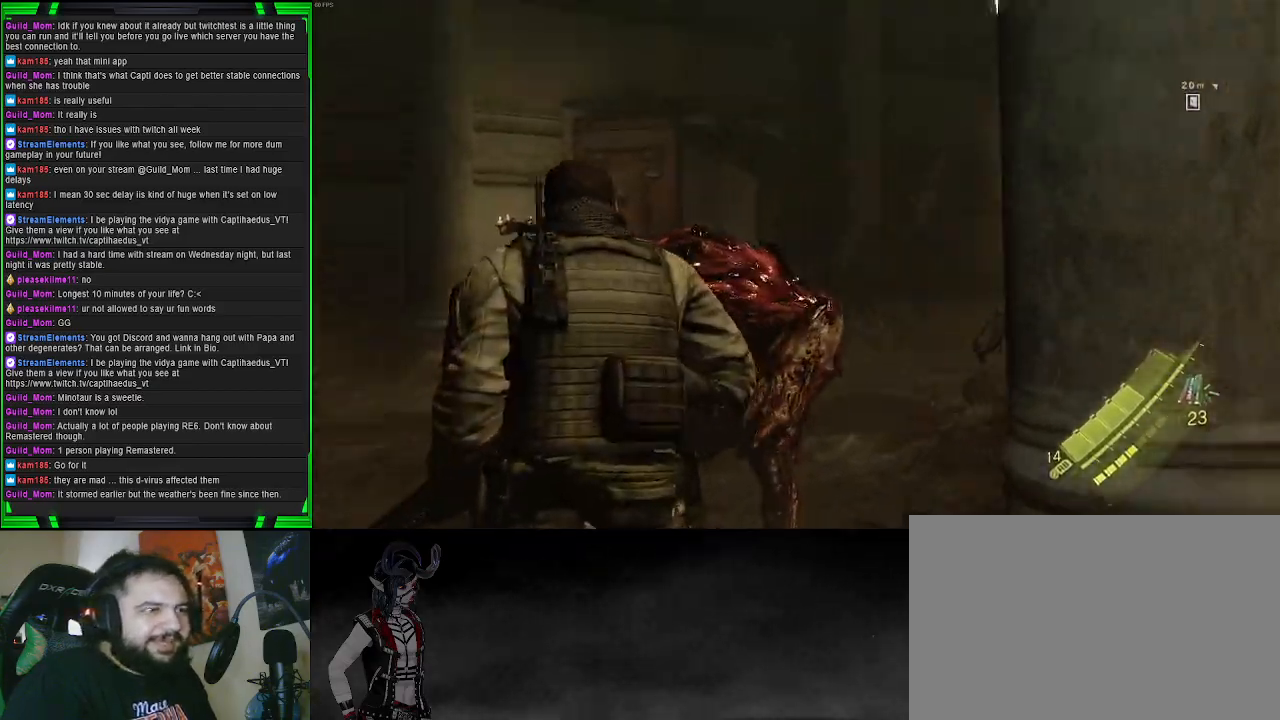
{"buttons": ["L2"], "left_stick": "up-right", "right_stick": "down-right", "events": [[100, "right_stick", "down-right"], [283, "L2", "down"], [350, "left_stick", "up-right"]]}
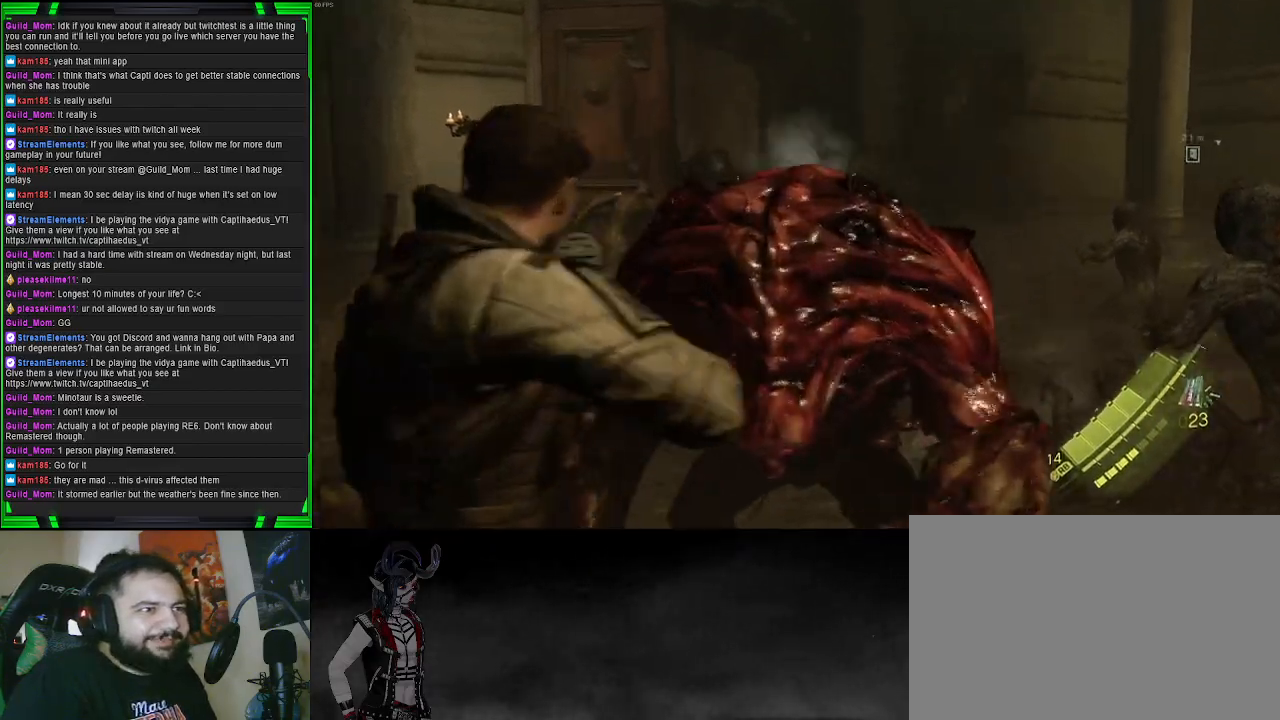
{"buttons": ["L2"], "left_stick": "left", "right_stick": "right", "events": [[200, "left_stick", "down-right"], [233, "right_stick", "right"], [250, "R2", "down"], [283, "left_stick", "left"], [433, "R2", "up"]]}
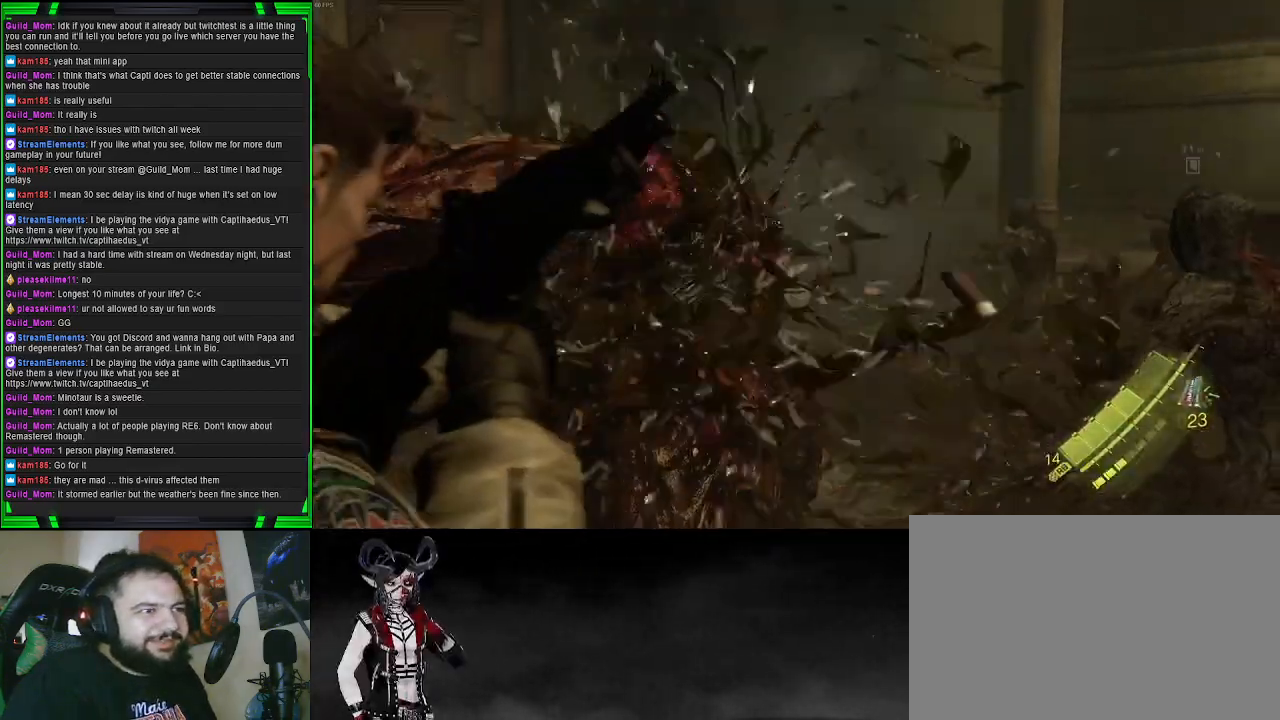
{"buttons": [], "left_stick": "left", "right_stick": "right", "events": [[150, "L2", "up"], [217, "right_stick", "center"], [483, "right_stick", "right"]]}
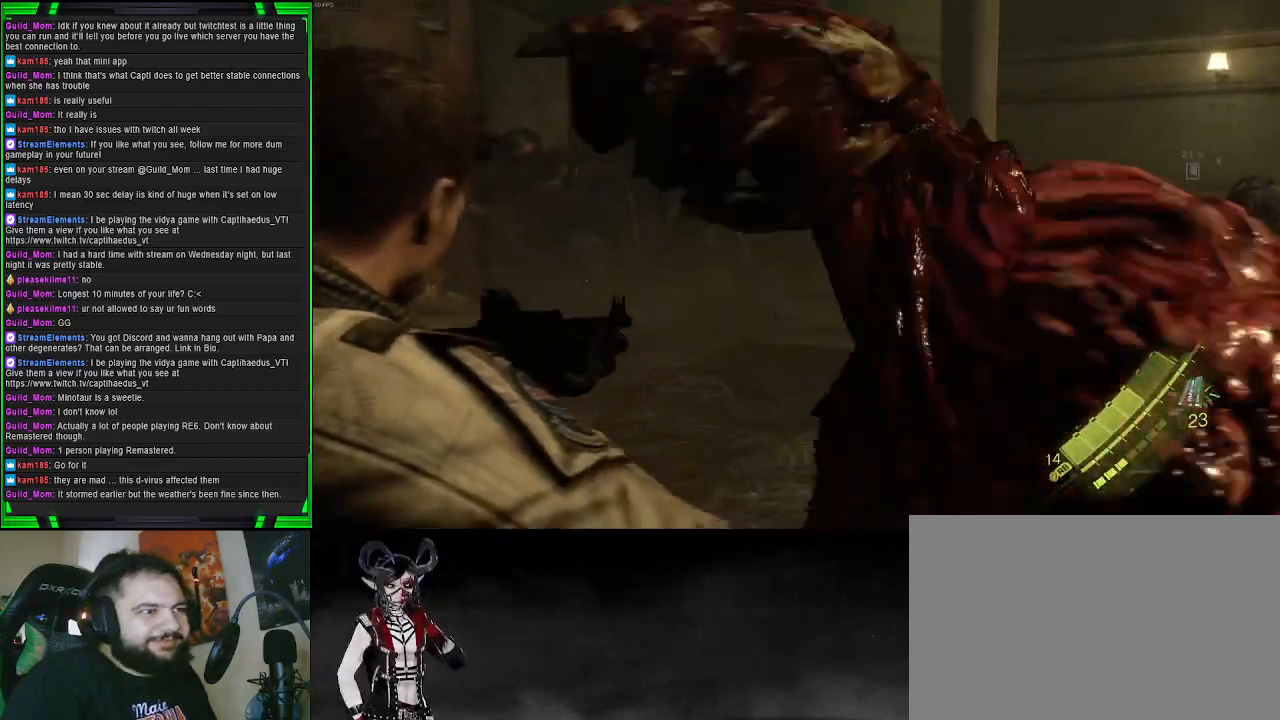
{"buttons": [], "left_stick": "up-left", "right_stick": "center", "events": [[250, "left_stick", "up-left"], [283, "right_stick", "center"]]}
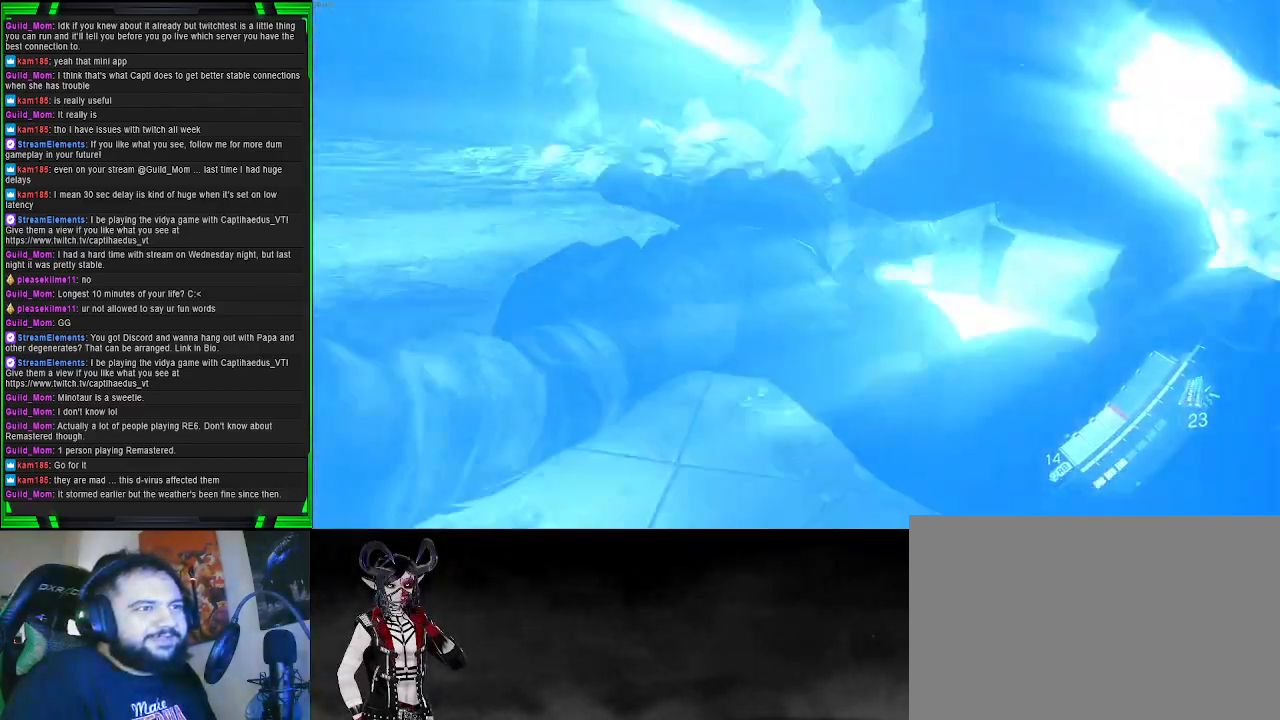
{"buttons": [], "left_stick": "down-left", "right_stick": "right", "events": [[133, "left_stick", "center"], [317, "left_stick", "left"], [417, "left_stick", "down-left"], [417, "right_stick", "right"]]}
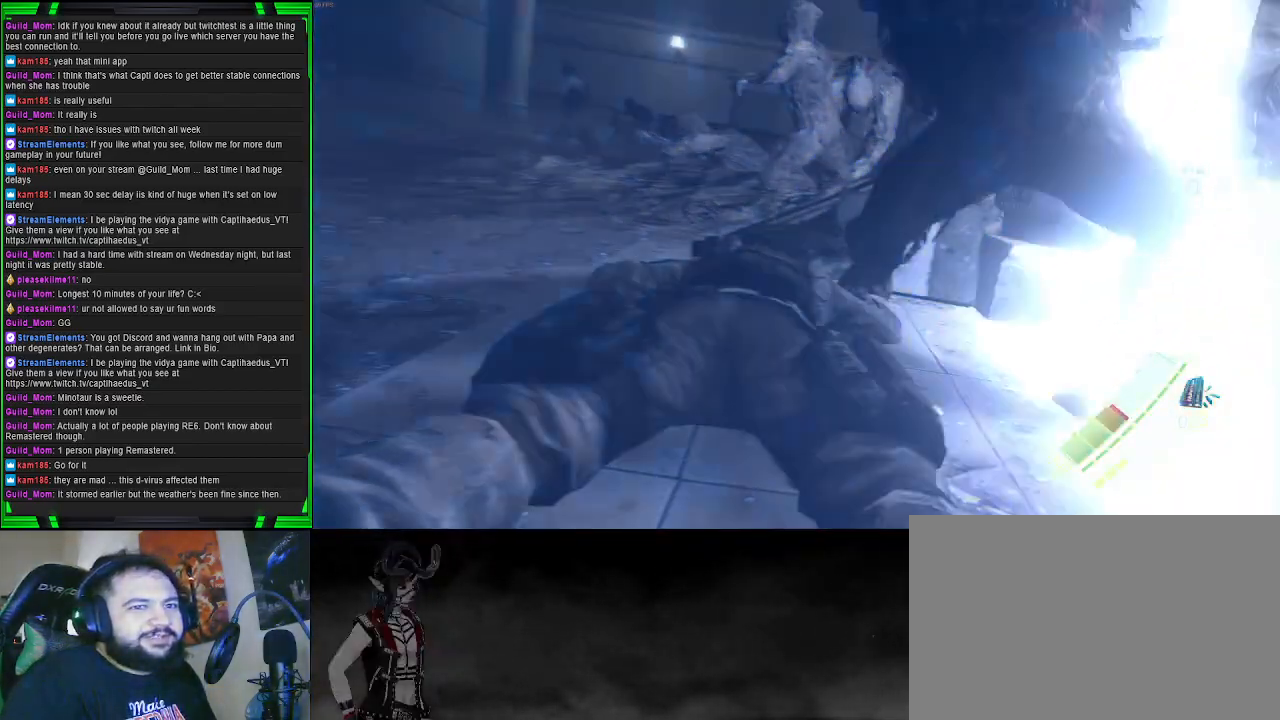
{"buttons": [], "left_stick": "down-left", "right_stick": "right", "events": [[283, "right_stick", "center"], [450, "right_stick", "right"]]}
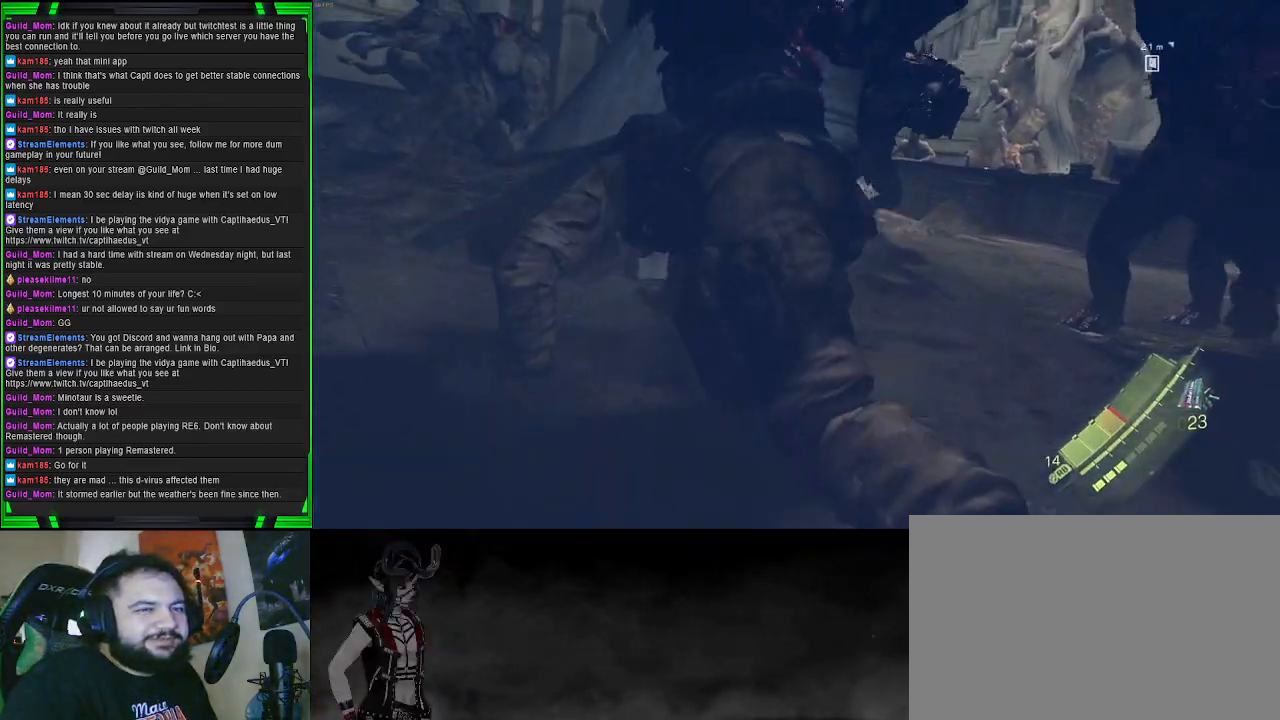
{"buttons": [], "left_stick": "down", "right_stick": "center", "events": [[183, "right_stick", "center"], [467, "left_stick", "down"]]}
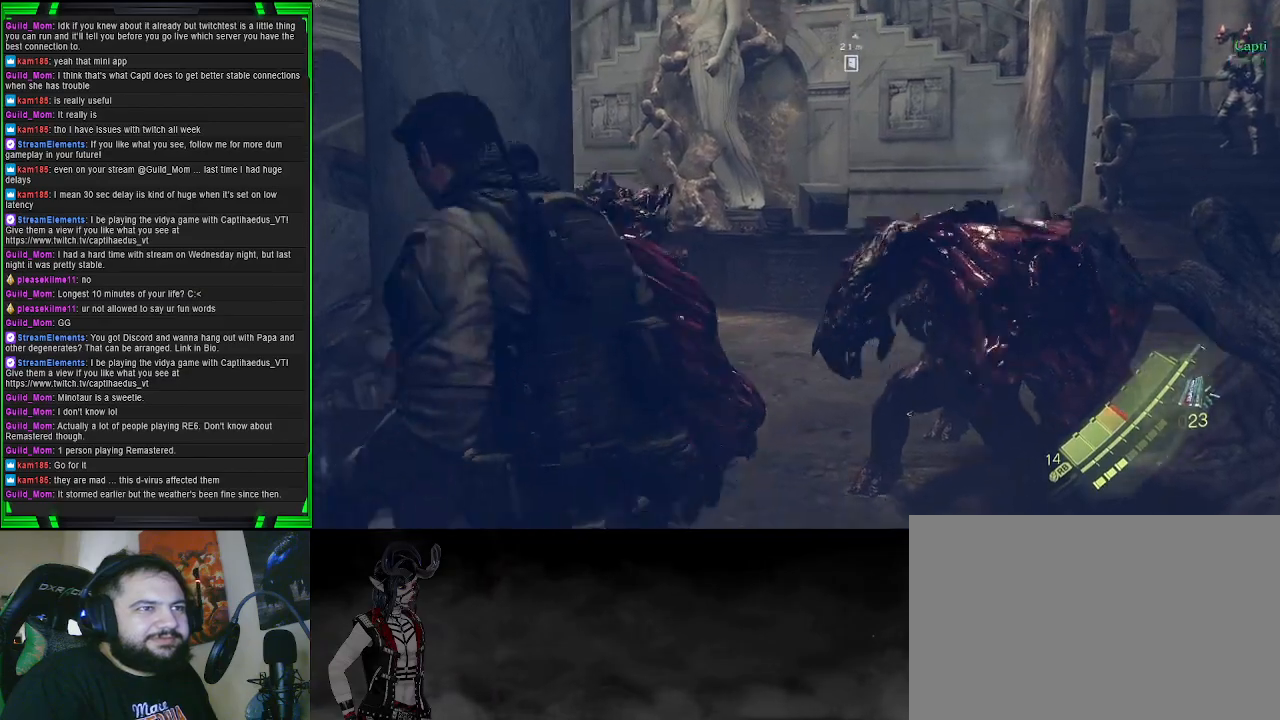
{"buttons": [], "left_stick": "down", "right_stick": "center", "events": [[50, "R1", "down"], [150, "R1", "up"], [233, "R1", "down"], [333, "R1", "up"]]}
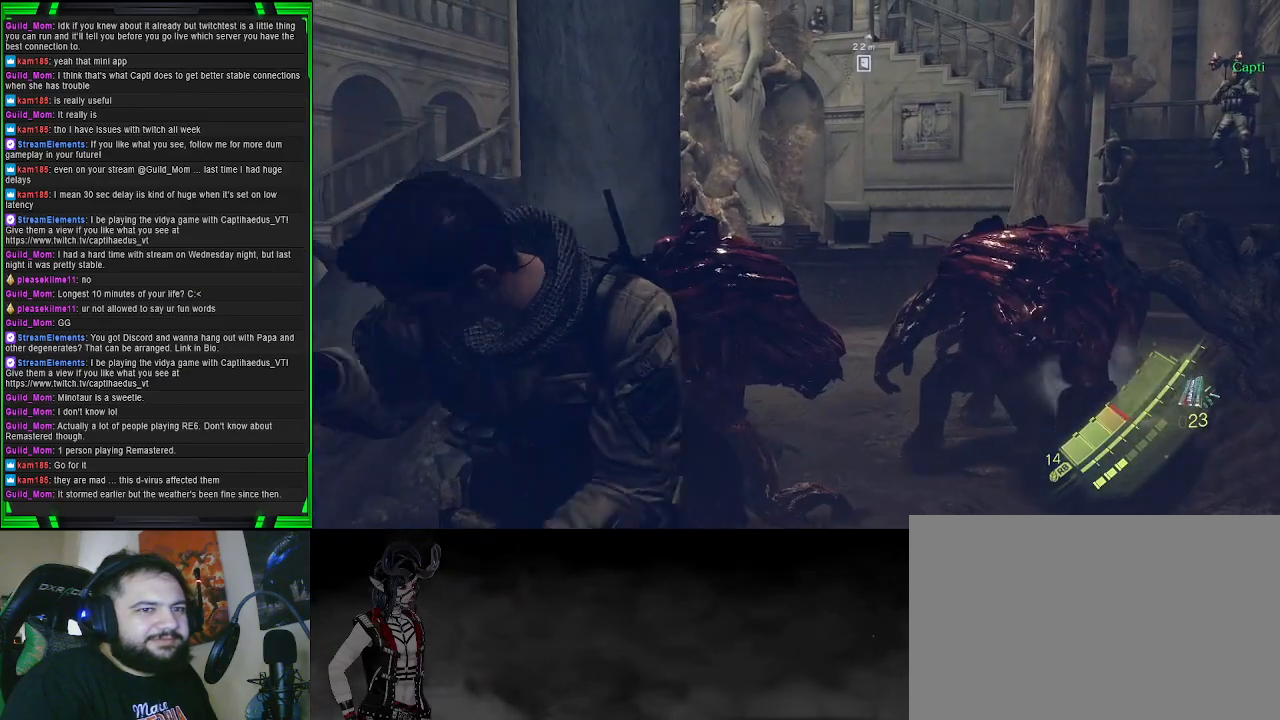
{"buttons": [], "left_stick": "down-right", "right_stick": "center", "events": [[250, "left_stick", "down-right"]]}
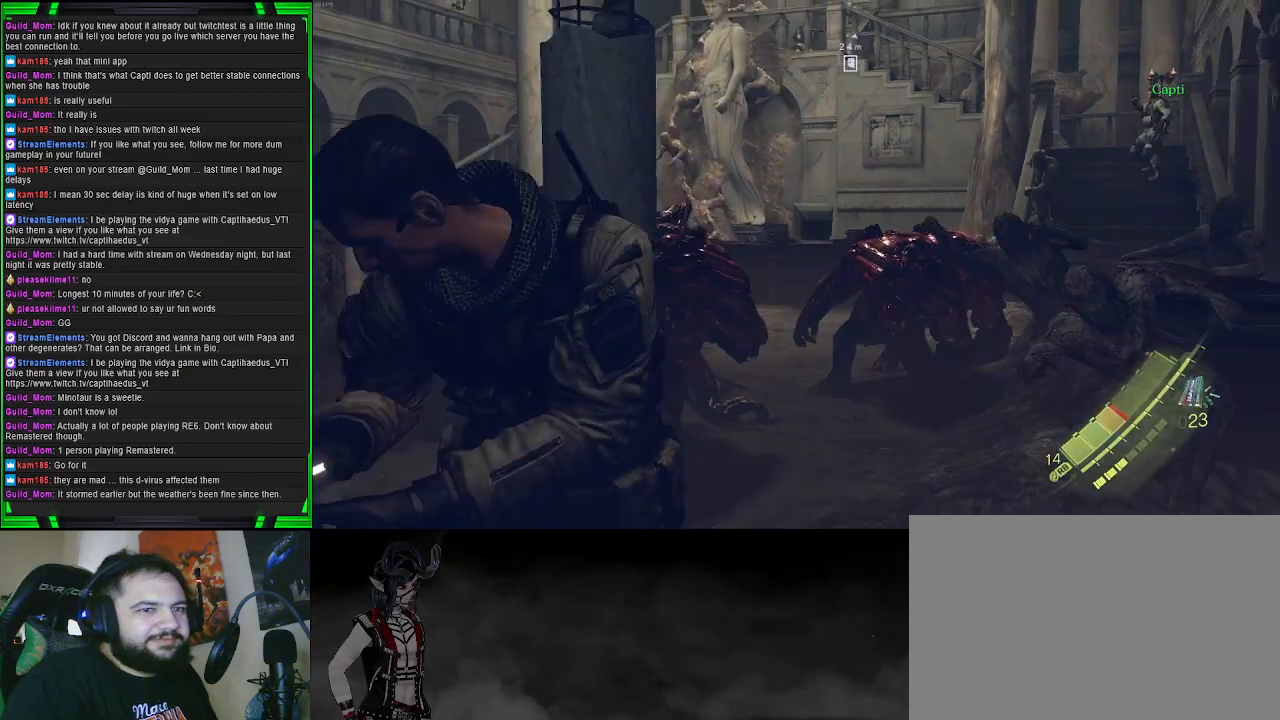
{"buttons": [], "left_stick": "up-right", "right_stick": "center", "events": [[50, "right_stick", "left"], [233, "left_stick", "up-right"], [300, "right_stick", "center"]]}
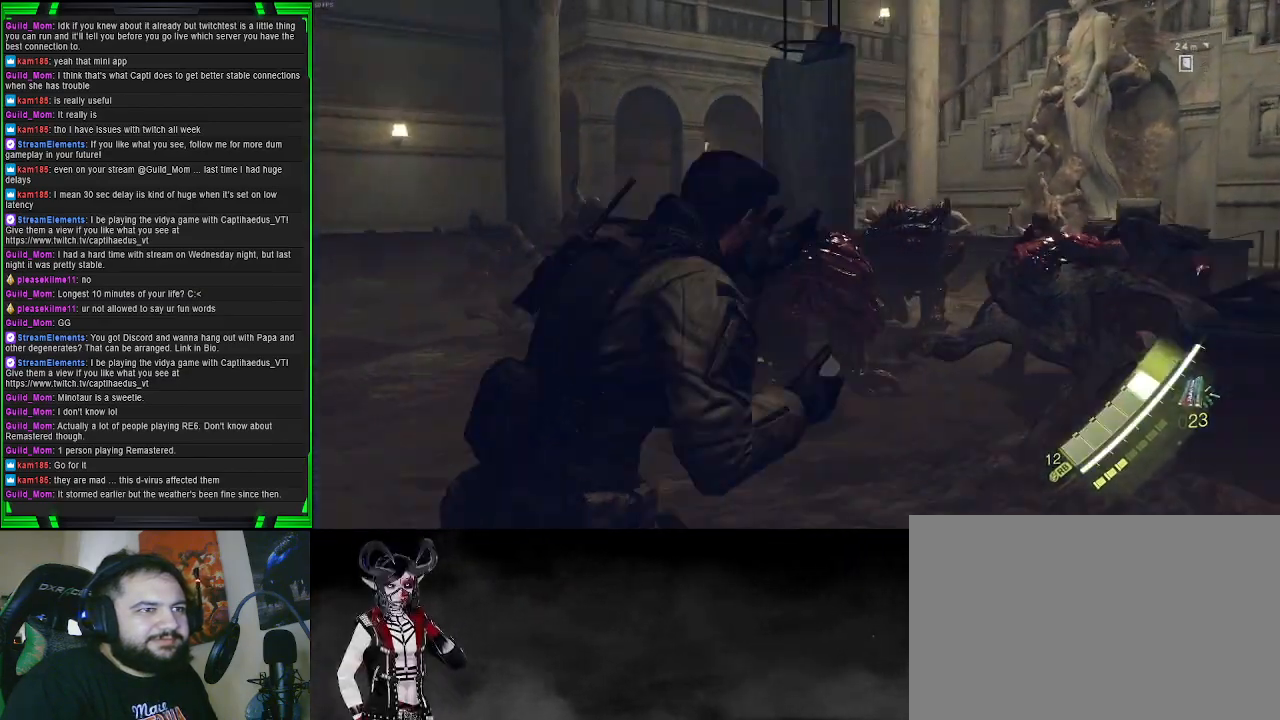
{"buttons": [], "left_stick": "up", "right_stick": "down-right", "events": [[33, "left_stick", "up"], [417, "right_stick", "down-right"]]}
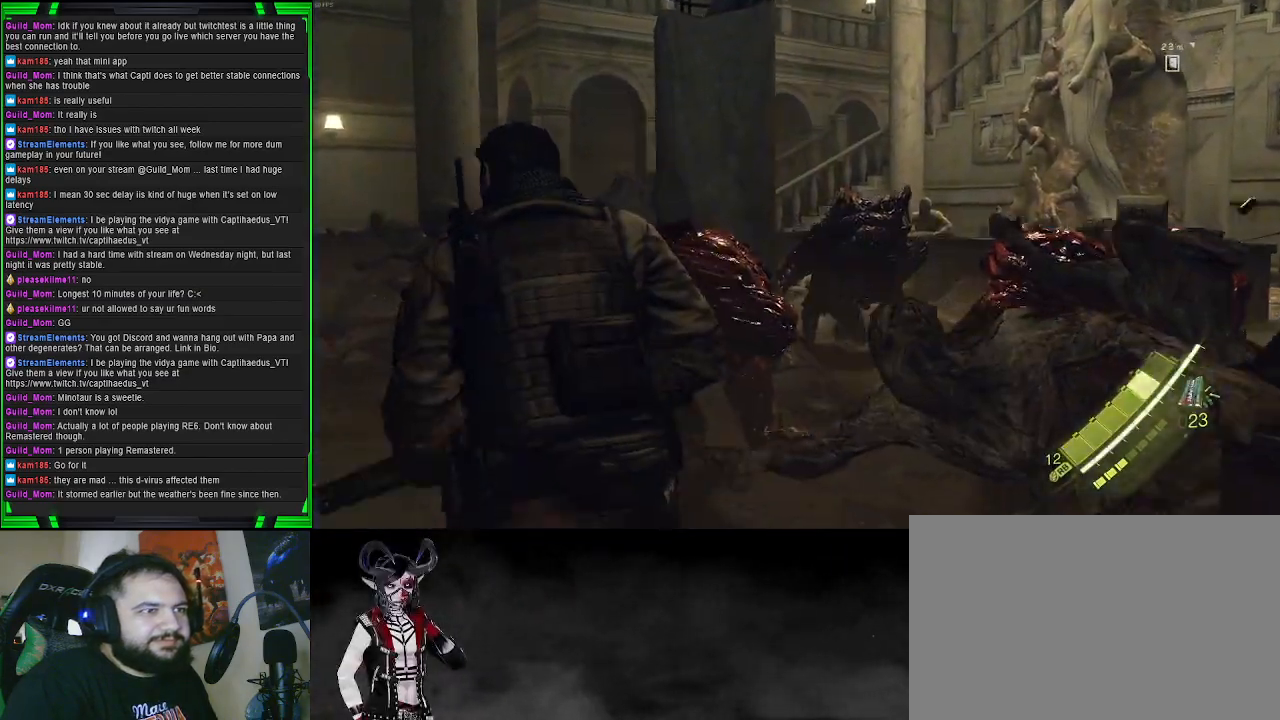
{"buttons": [], "left_stick": "up-right", "right_stick": "center", "events": [[117, "left_stick", "up-right"], [117, "right_stick", "down"], [350, "right_stick", "center"]]}
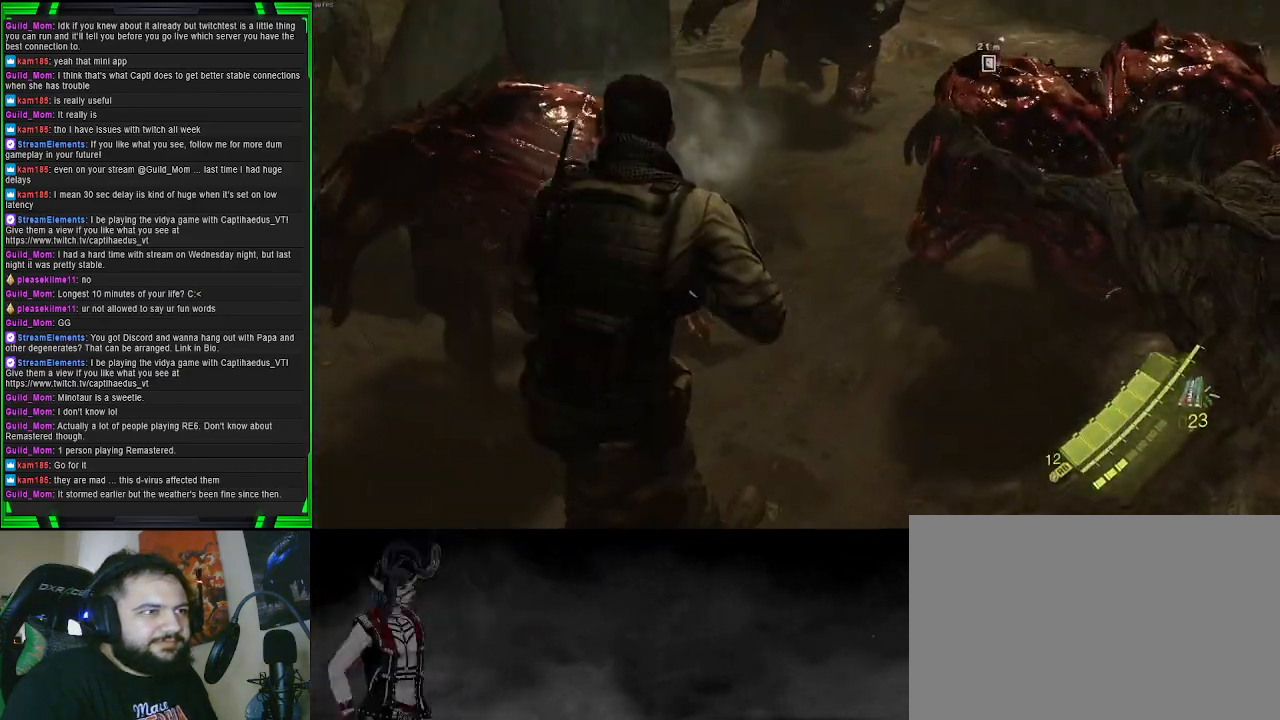
{"buttons": [], "left_stick": "center", "right_stick": "center", "events": [[33, "left_stick", "up"], [83, "R2", "down"], [250, "R2", "up"], [383, "left_stick", "center"]]}
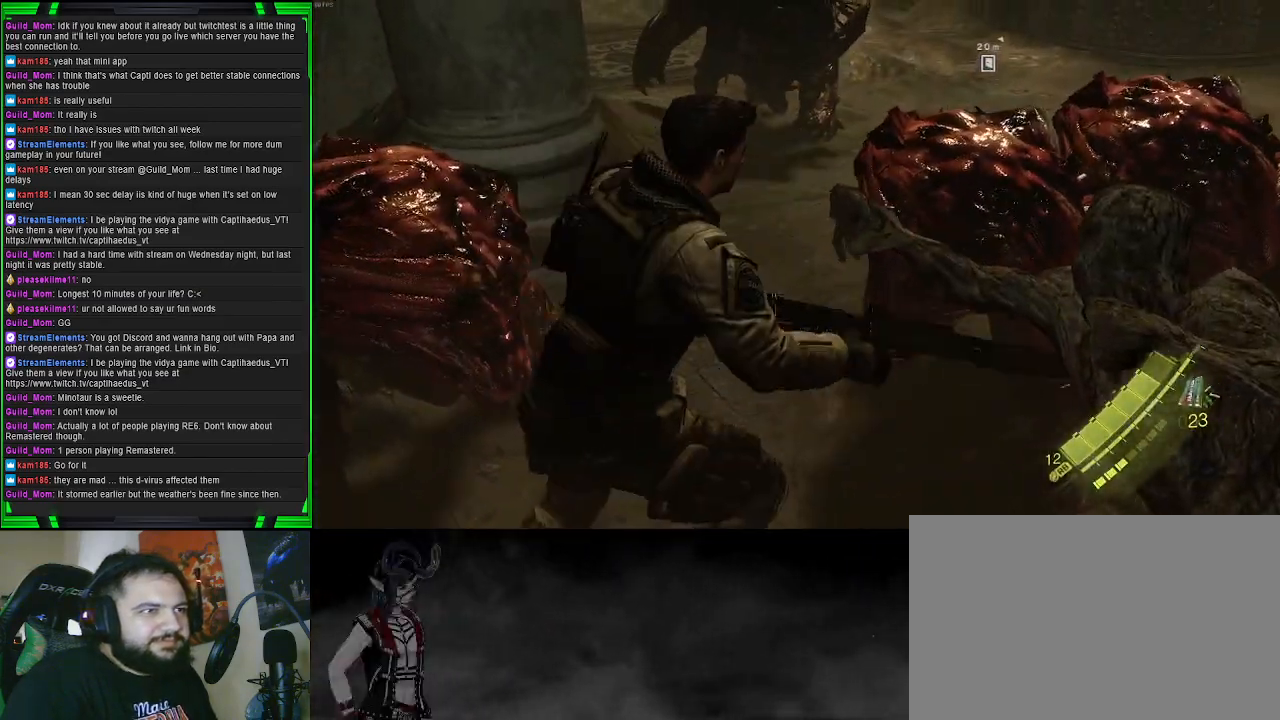
{"buttons": [], "left_stick": "center", "right_stick": "center", "events": []}
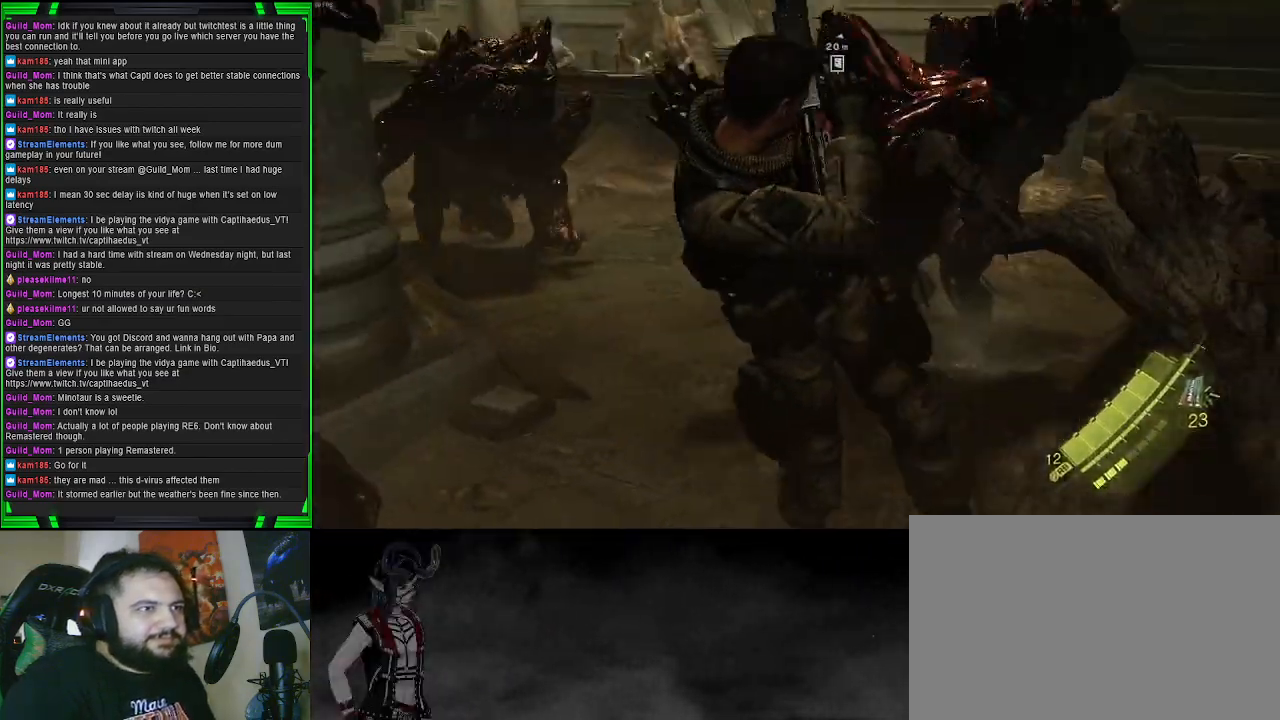
{"buttons": [], "left_stick": "up-left", "right_stick": "center", "events": [[117, "left_stick", "up-left"]]}